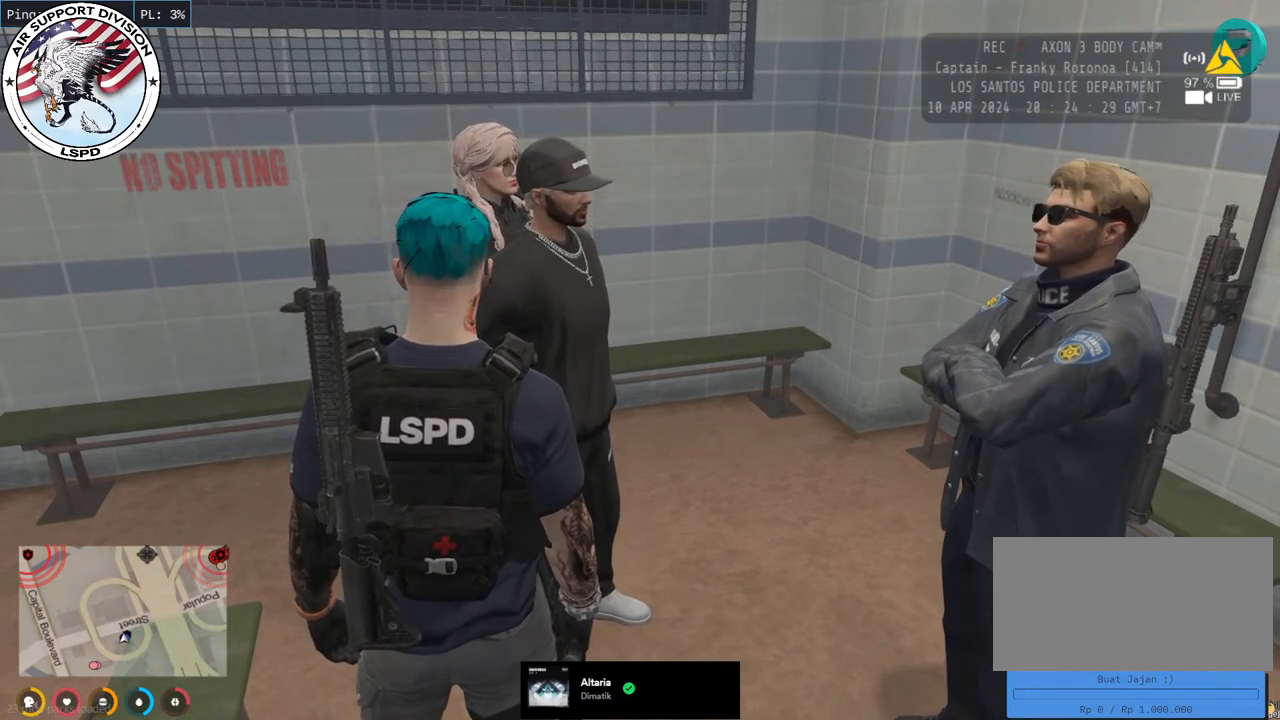
Gameplay with keyboard and mouse; each line is a JSON object with the keys and mouse buttons held at the frame after it. "events" lists presses ("down") and releases ("up") of "a", "ctrl", "d", "e", "q", "s", "shift", "space", "w", "mouse_left", "mouse_wheel", "mouse_right", "mouse_mb4" and "mouse_mb5" between this image and that frame as [ms after this image, input, new state], when the widget could be followed in between. "mouse_left", "mouse_wheel", "mouse_right", "mouse_mb4", "mouse_mb5" = the "left", "wheel", "right", "mb4", "mb5" buttons of the "mouse" list. No other keys are recorded. "wheel" means that the mouse wheel is clicked or scrolled. Mouse movement is not recorded.
{"keys": [], "mouse": ["mb4"], "events": []}
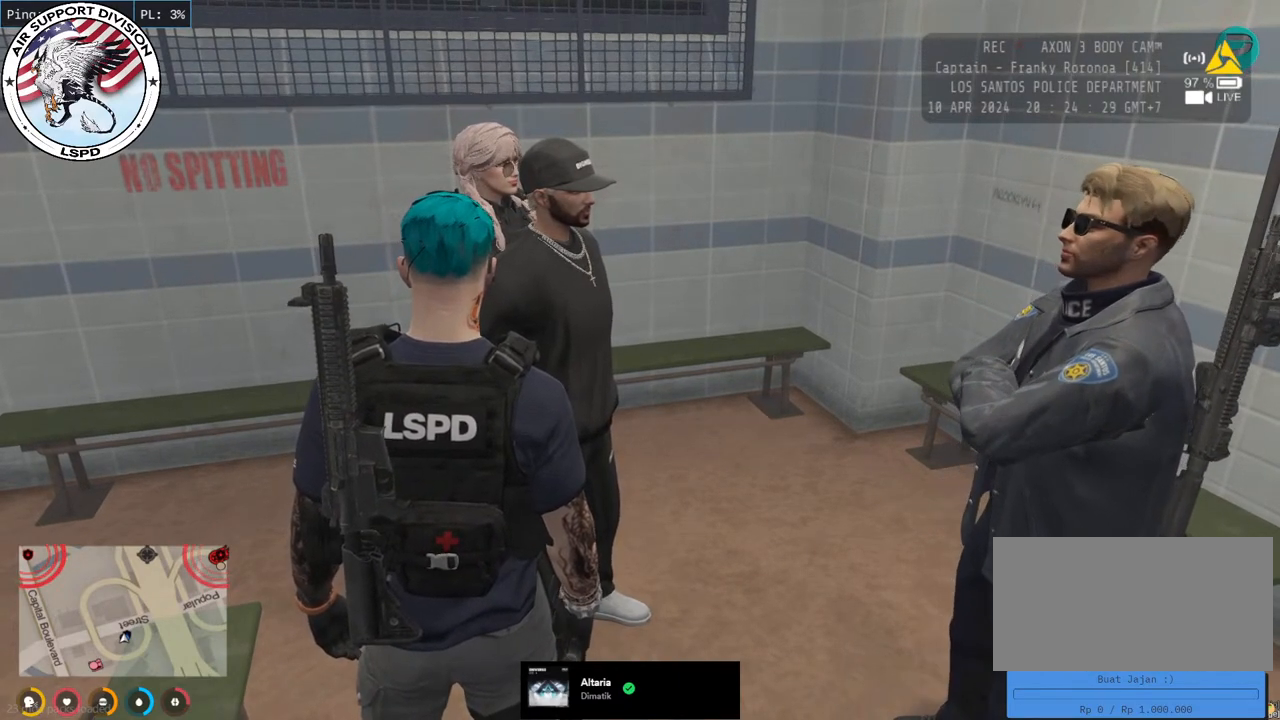
{"keys": [], "mouse": ["mb4"], "events": []}
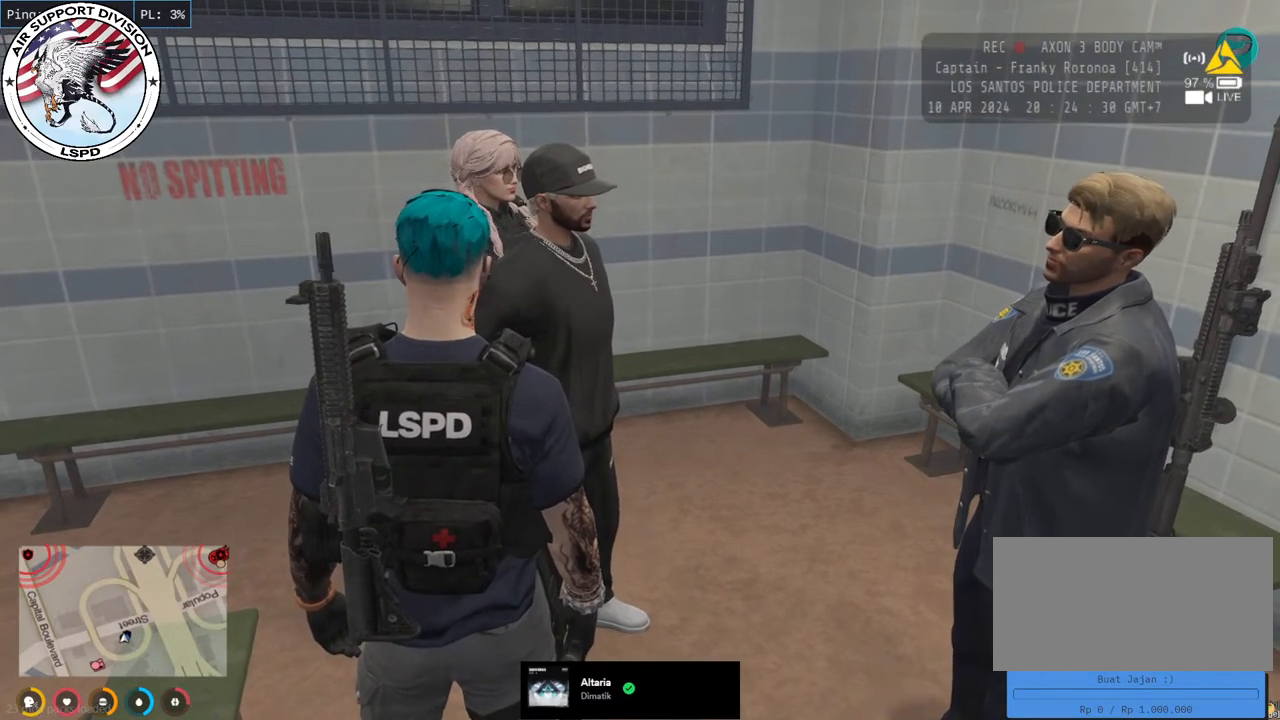
{"keys": [], "mouse": ["mb4"], "events": []}
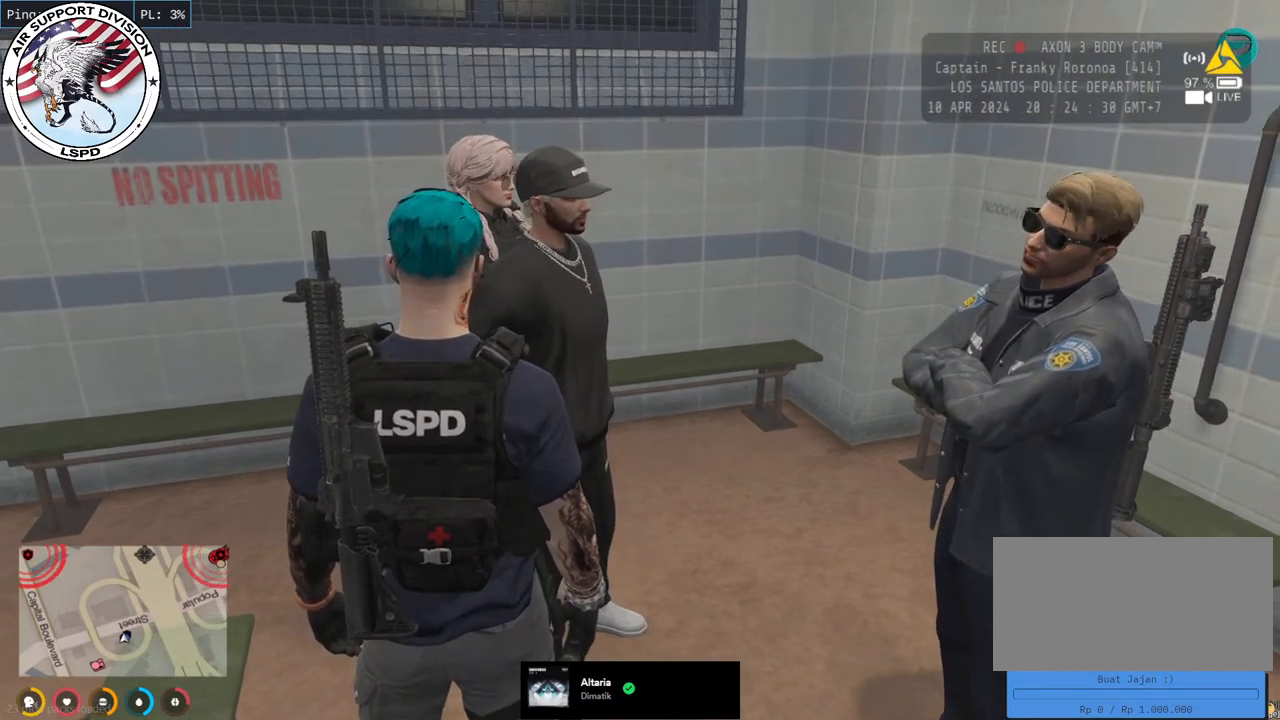
{"keys": [], "mouse": ["mb4"], "events": []}
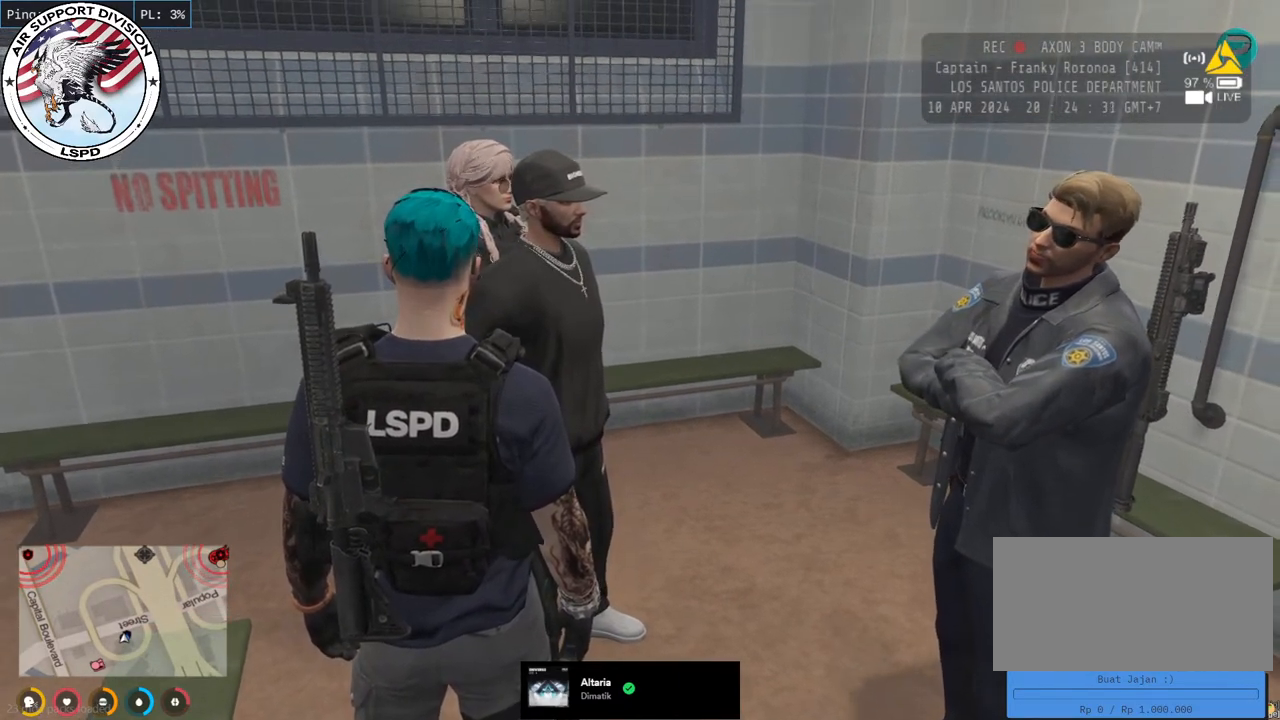
{"keys": [], "mouse": ["mb4"], "events": []}
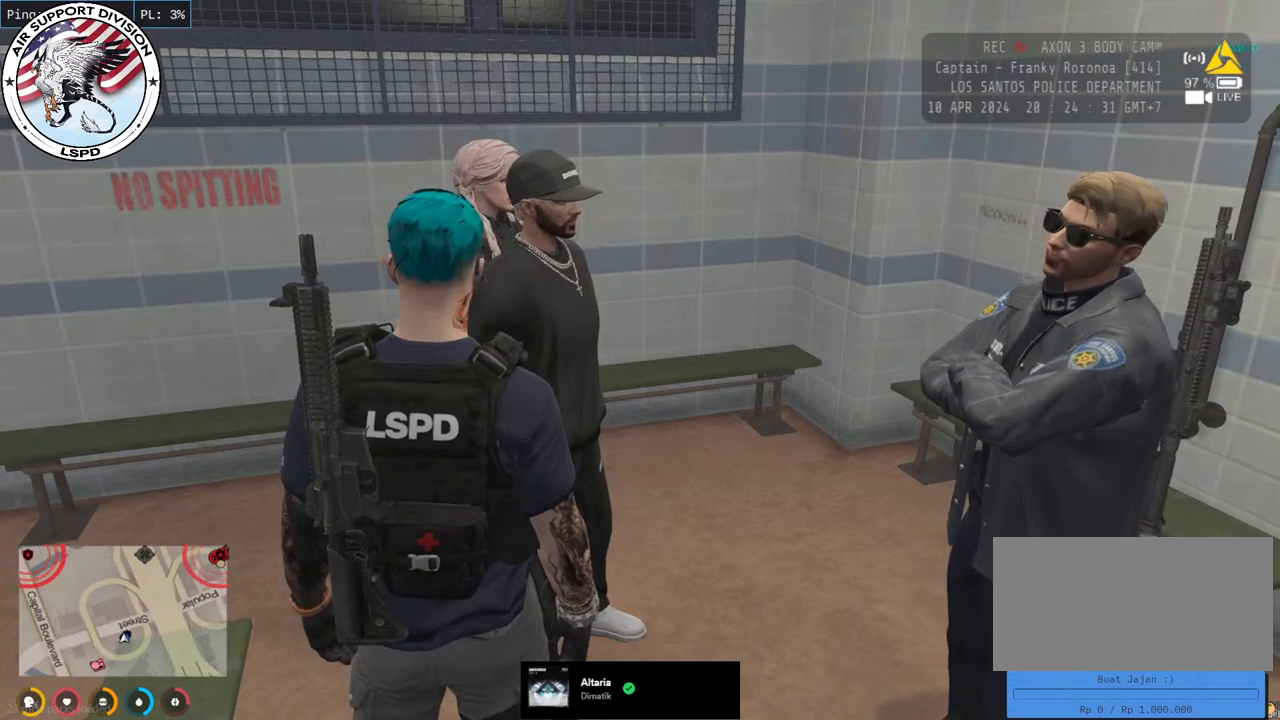
{"keys": [], "mouse": [], "events": [[450, "mouse_mb4", "up"]]}